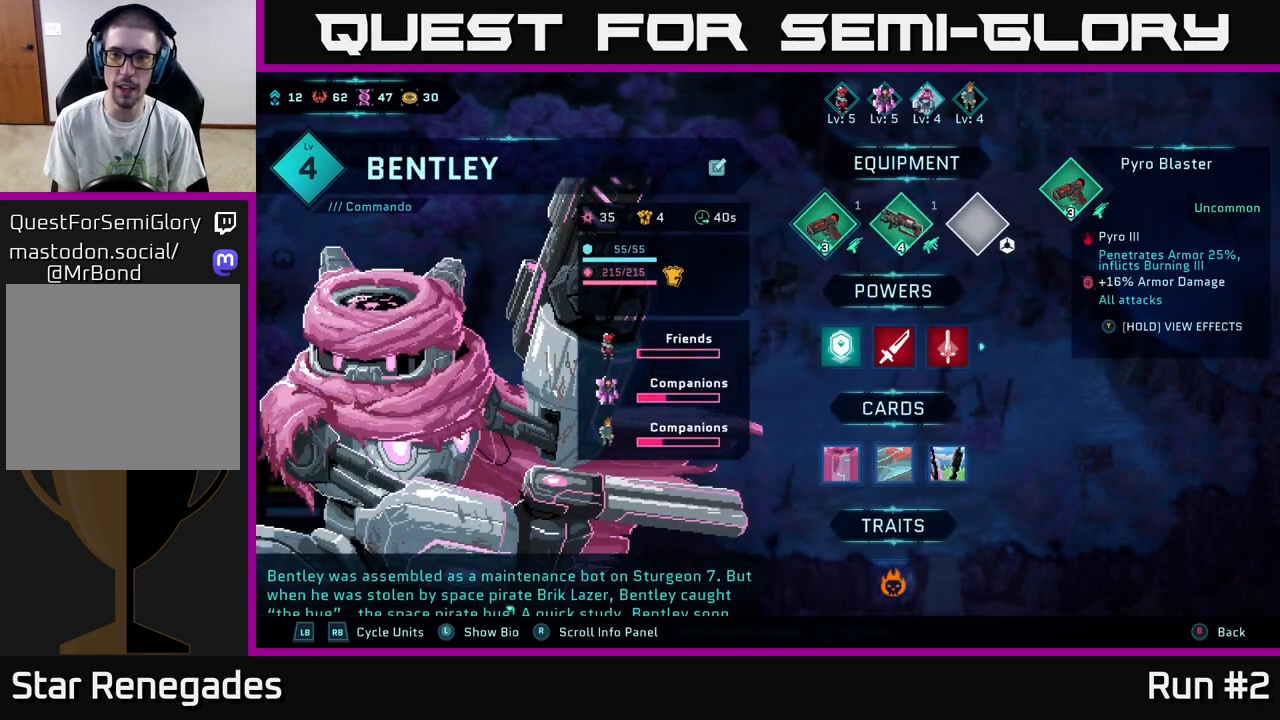
Gameplay with a controller (Xbox layout); each line is a JSON object with the inputs held at the frame after it. "events" lists button and stick changes between this image and that frame as [ms after this image, input, new state], when the widget could be followed in between.
{"buttons": ["DPAD_RIGHT"], "left_stick": "center", "right_stick": "center", "events": [[183, "DPAD_RIGHT", "down"], [317, "DPAD_RIGHT", "up"], [400, "DPAD_RIGHT", "down"]]}
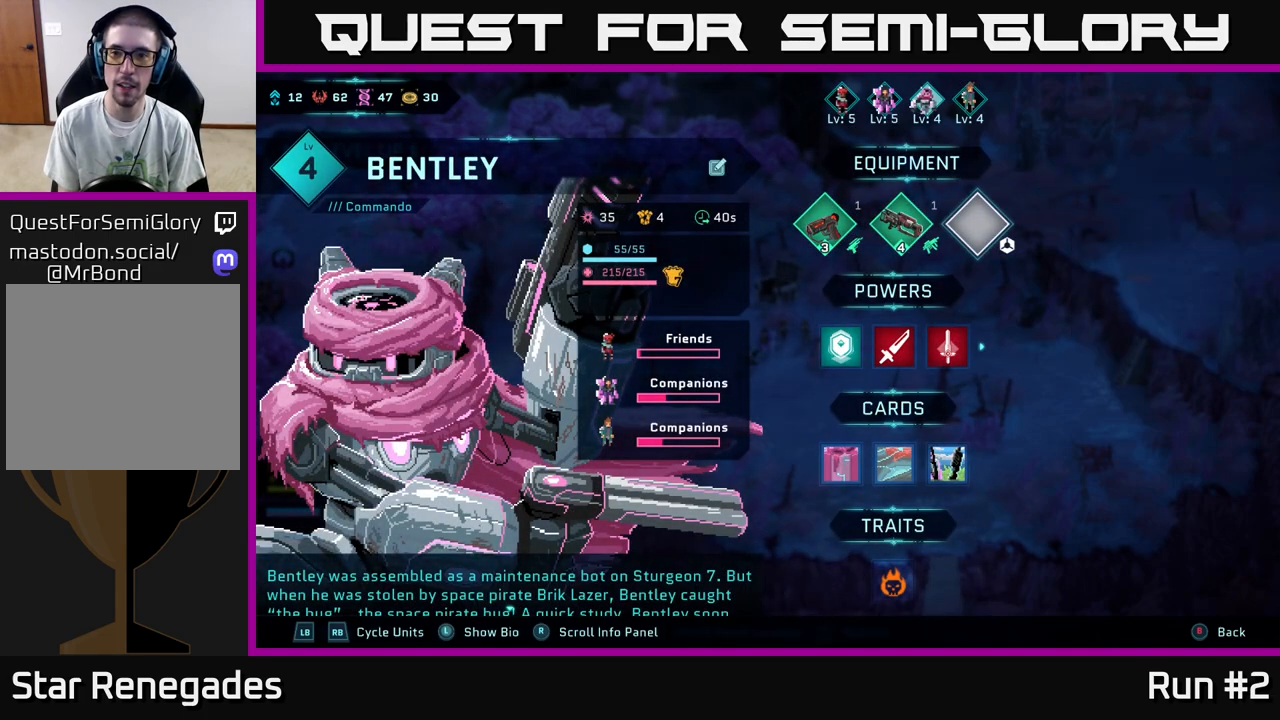
{"buttons": [], "left_stick": "center", "right_stick": "center", "events": [[33, "DPAD_RIGHT", "up"], [233, "A", "down"], [367, "A", "up"]]}
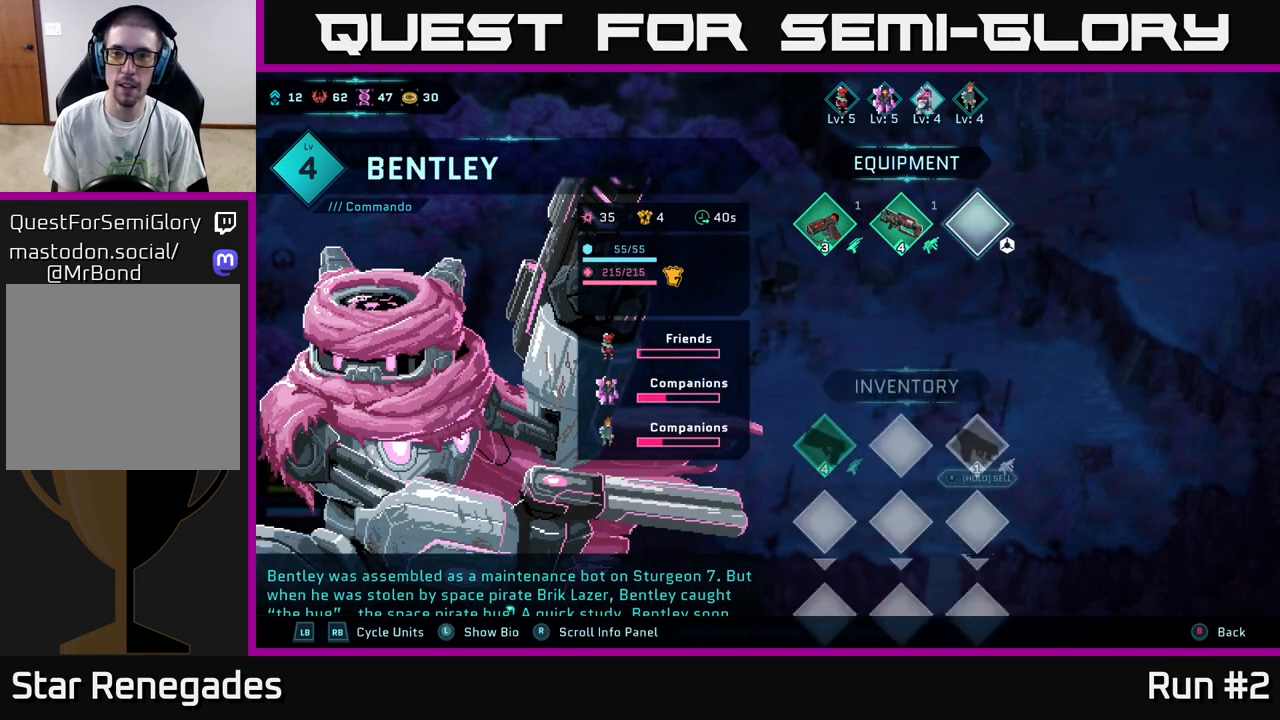
{"buttons": [], "left_stick": "center", "right_stick": "center", "events": []}
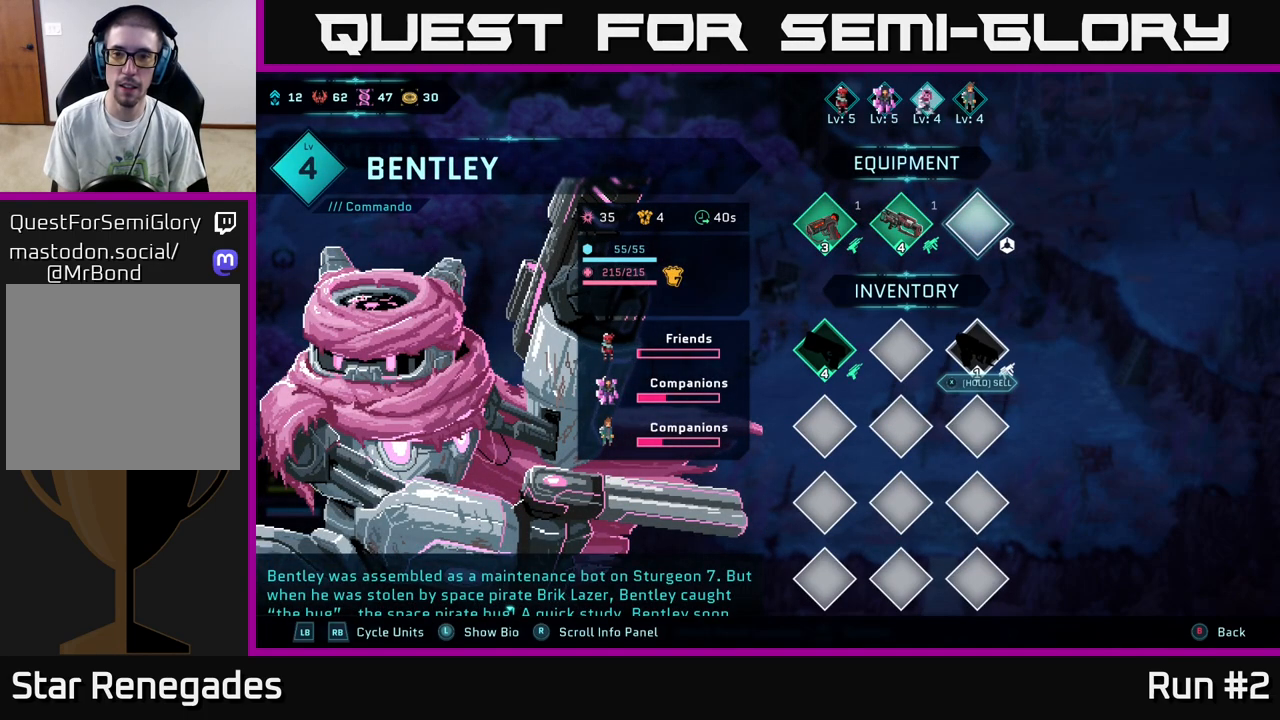
{"buttons": ["B"], "left_stick": "center", "right_stick": "center", "events": [[467, "B", "down"]]}
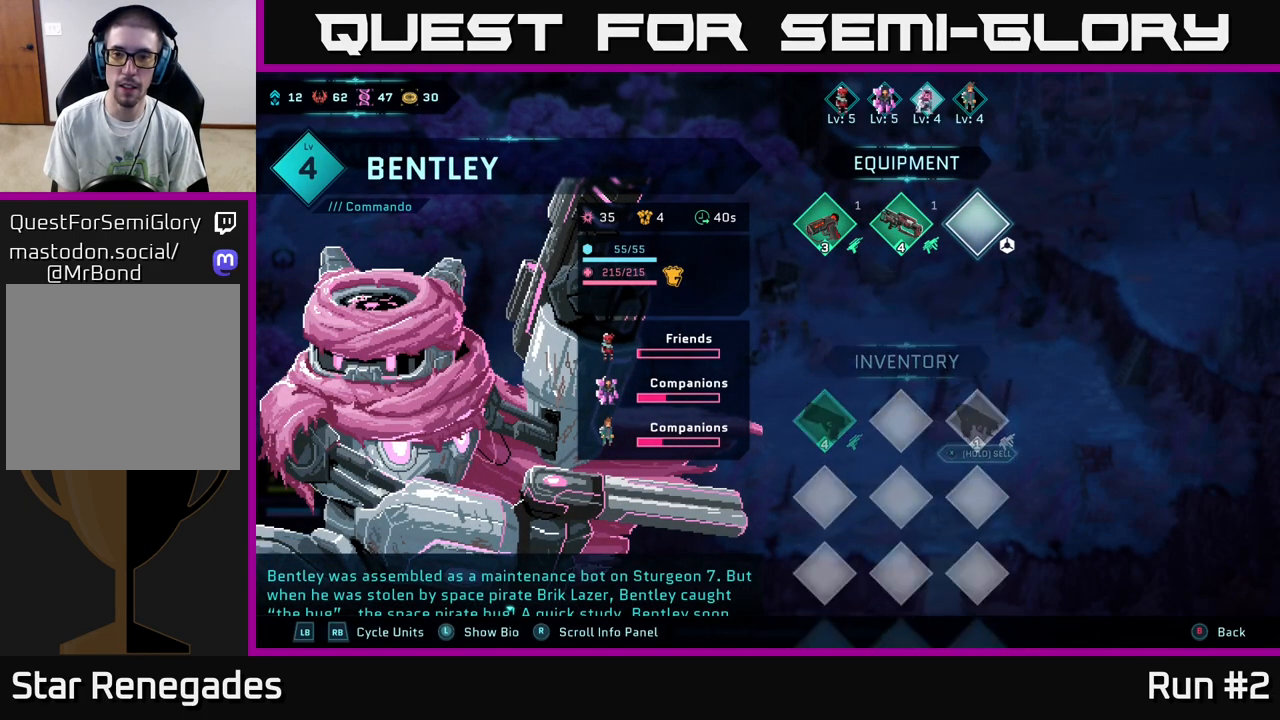
{"buttons": ["R1"], "left_stick": "center", "right_stick": "center", "events": [[67, "B", "up"], [467, "R1", "down"]]}
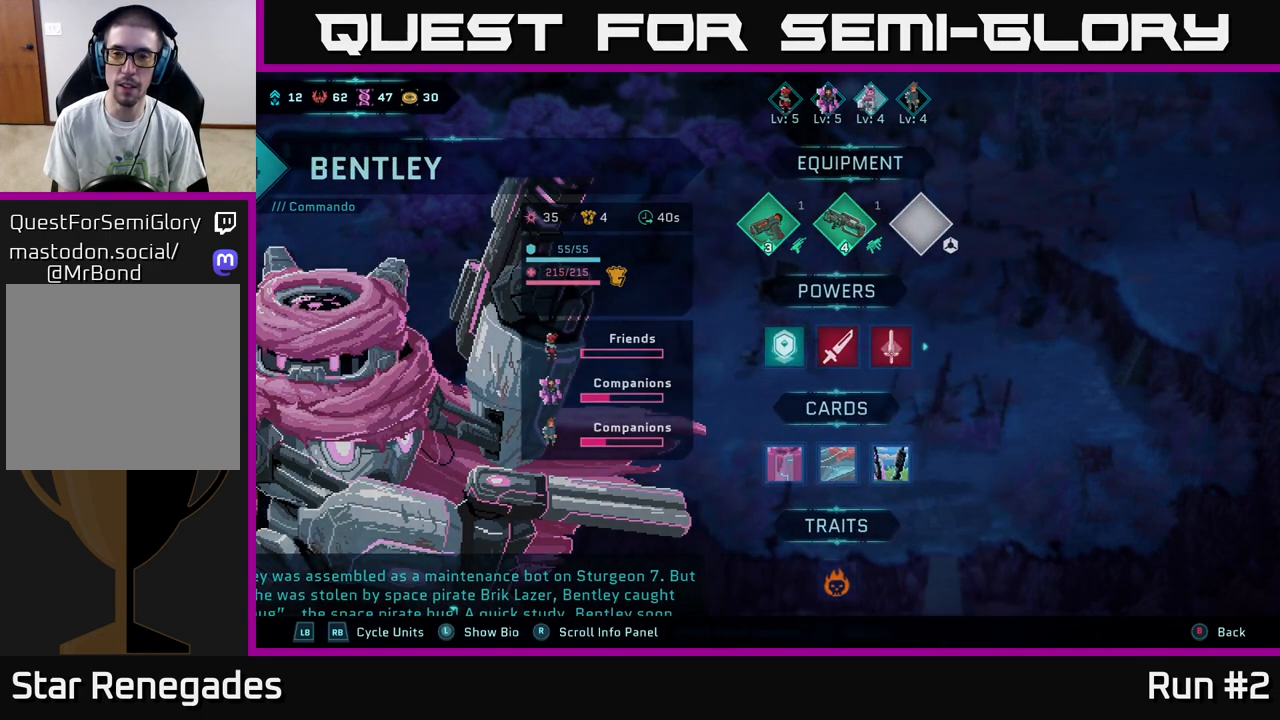
{"buttons": [], "left_stick": "center", "right_stick": "center", "events": [[117, "R1", "up"]]}
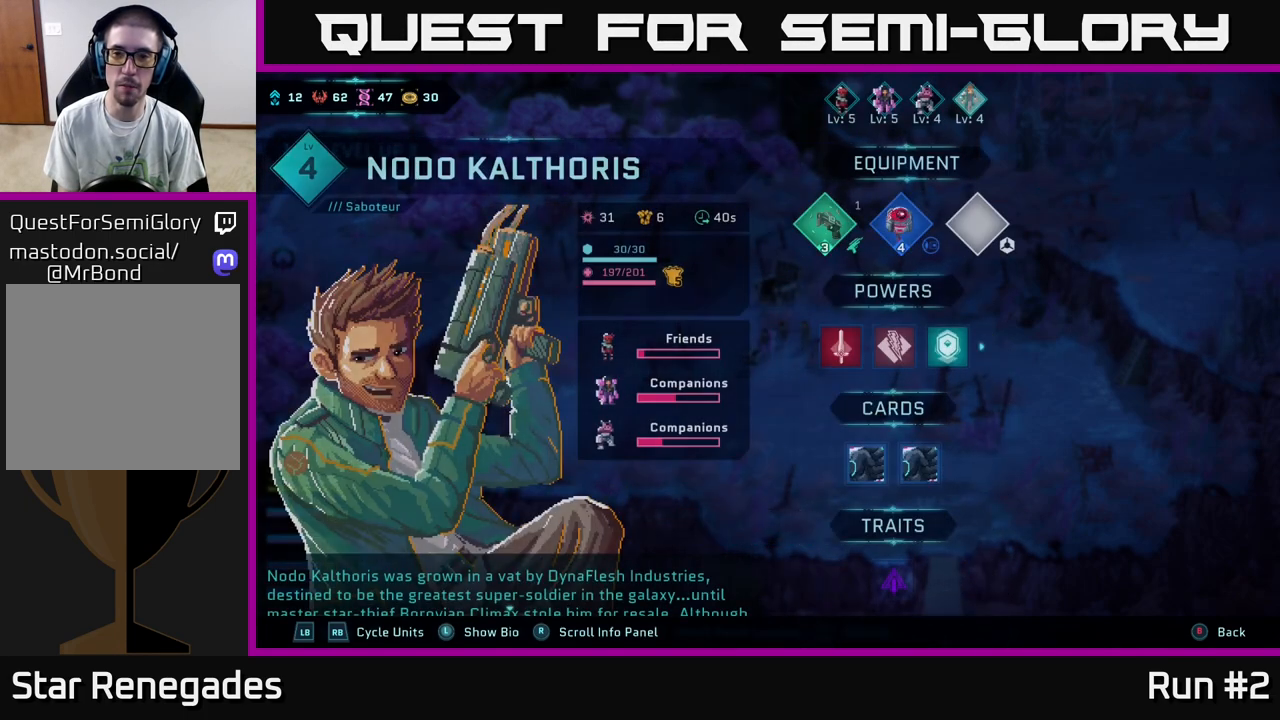
{"buttons": ["DPAD_RIGHT"], "left_stick": "center", "right_stick": "center", "events": [[200, "DPAD_RIGHT", "down"], [317, "DPAD_RIGHT", "up"], [500, "DPAD_RIGHT", "down"]]}
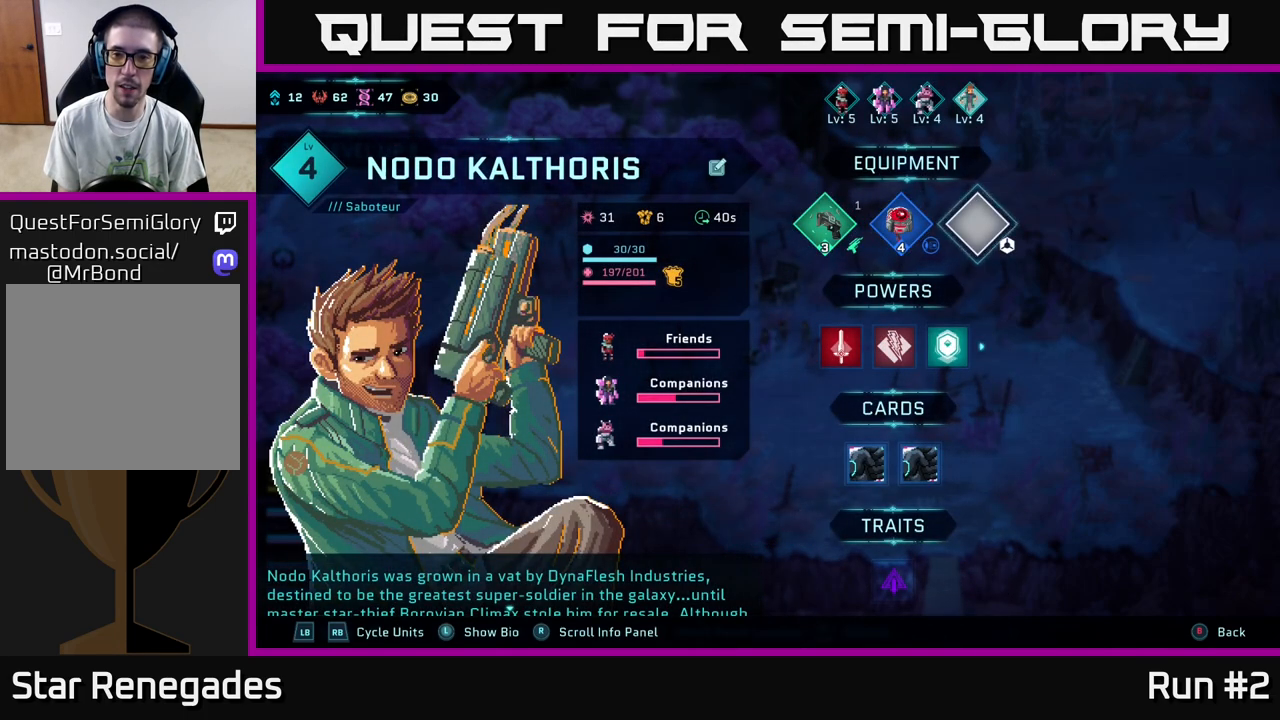
{"buttons": ["DPAD_LEFT"], "left_stick": "center", "right_stick": "center", "events": [[100, "DPAD_RIGHT", "up"], [483, "DPAD_LEFT", "down"]]}
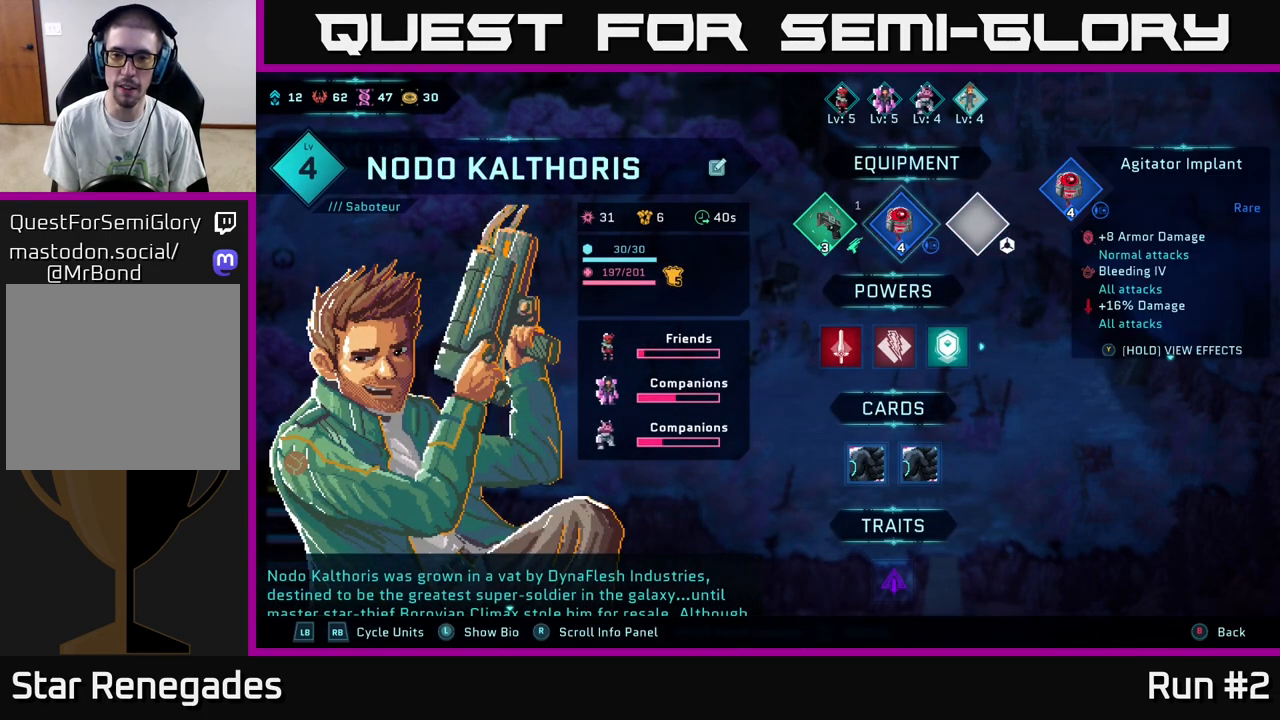
{"buttons": ["B"], "left_stick": "center", "right_stick": "center", "events": [[50, "DPAD_LEFT", "up"], [500, "B", "down"]]}
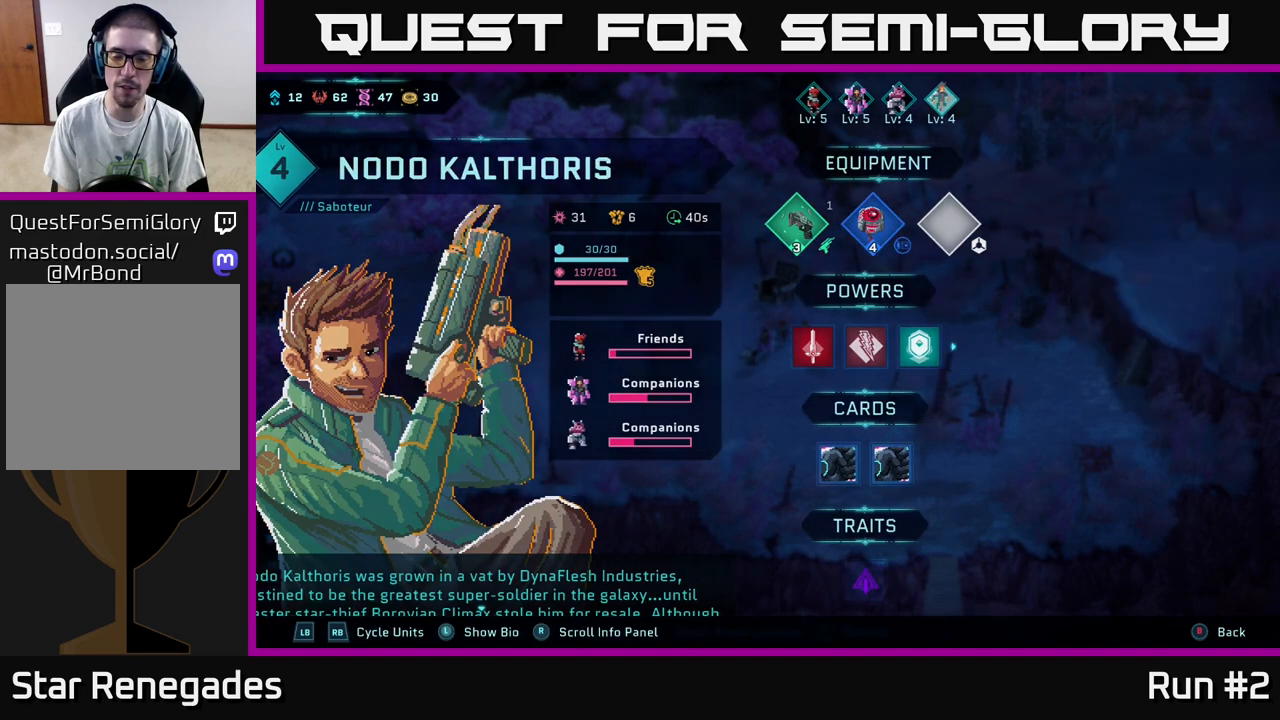
{"buttons": [], "left_stick": "center", "right_stick": "center", "events": [[133, "B", "up"]]}
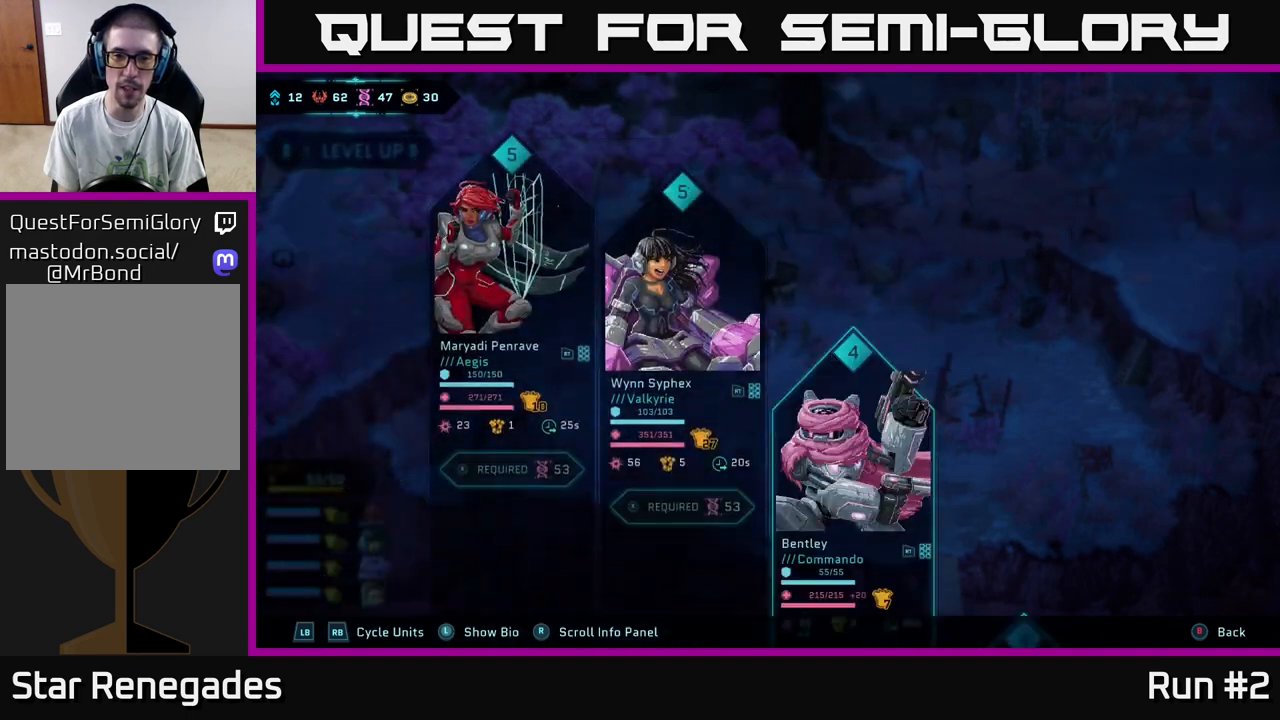
{"buttons": [], "left_stick": "center", "right_stick": "center", "events": []}
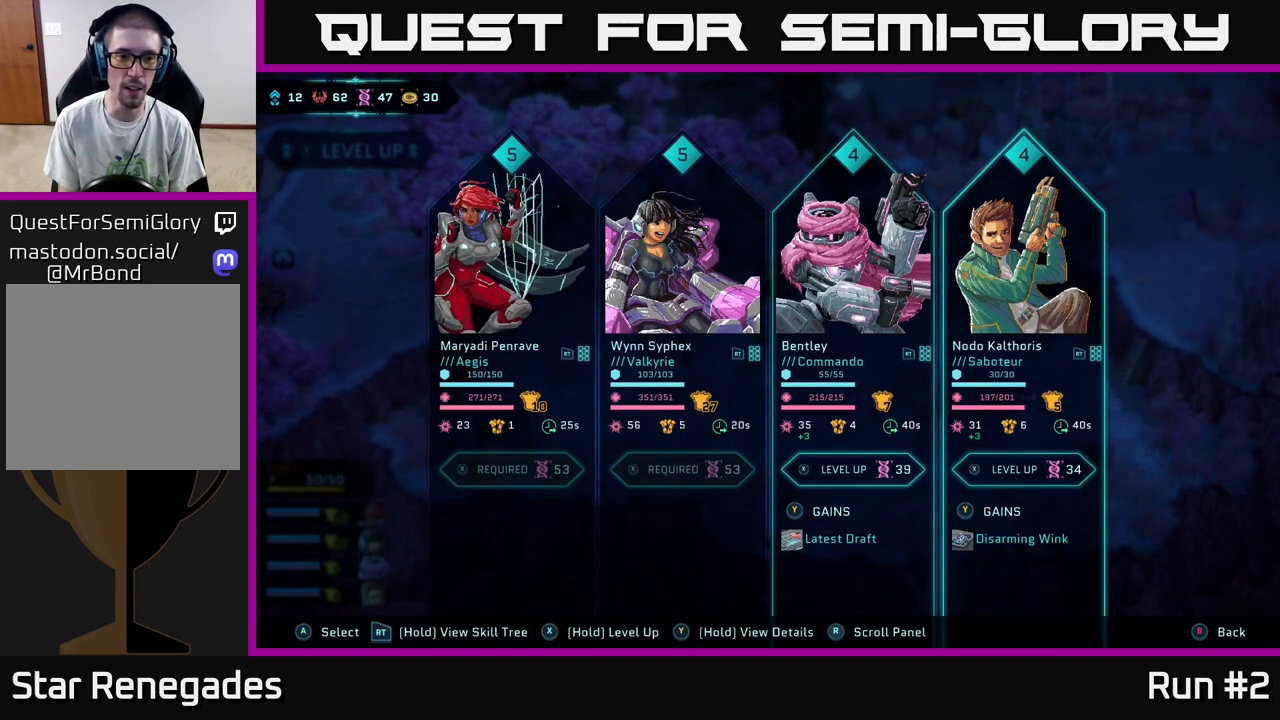
{"buttons": [], "left_stick": "center", "right_stick": "center", "events": [[133, "left_stick", "down"], [333, "left_stick", "center"]]}
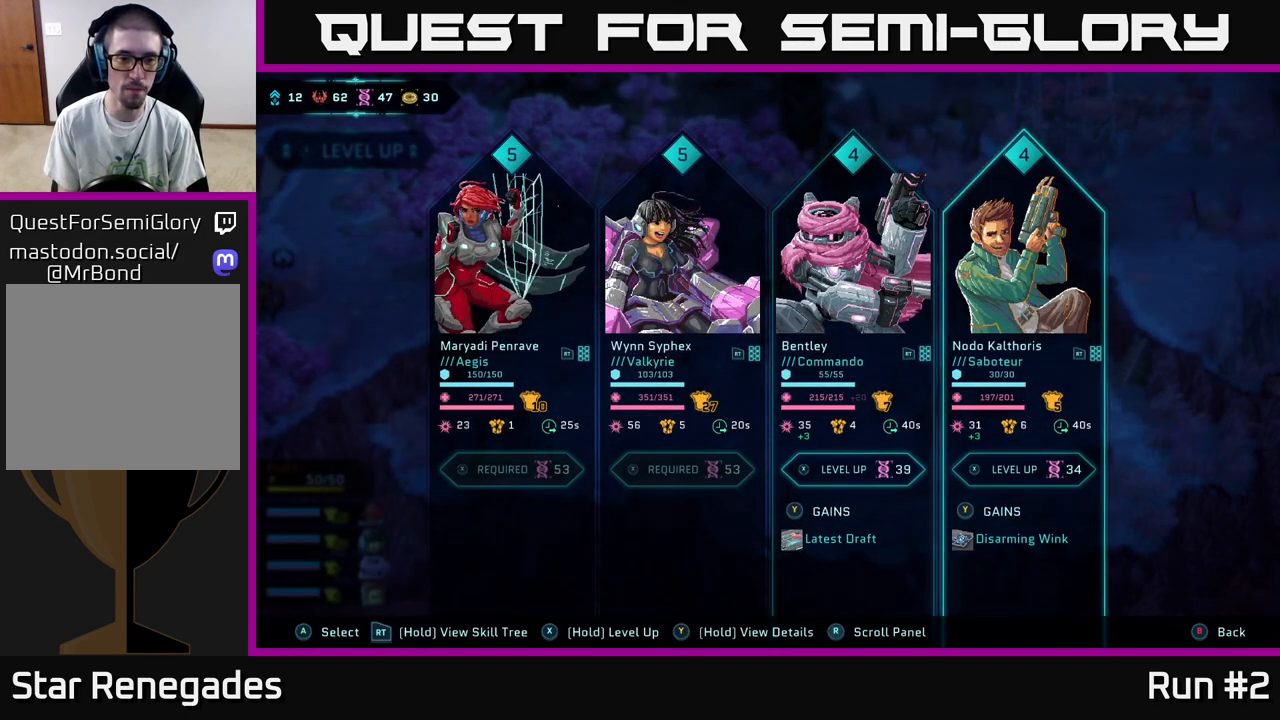
{"buttons": [], "left_stick": "right", "right_stick": "center", "events": [[83, "left_stick", "left"], [233, "left_stick", "center"], [333, "left_stick", "right"]]}
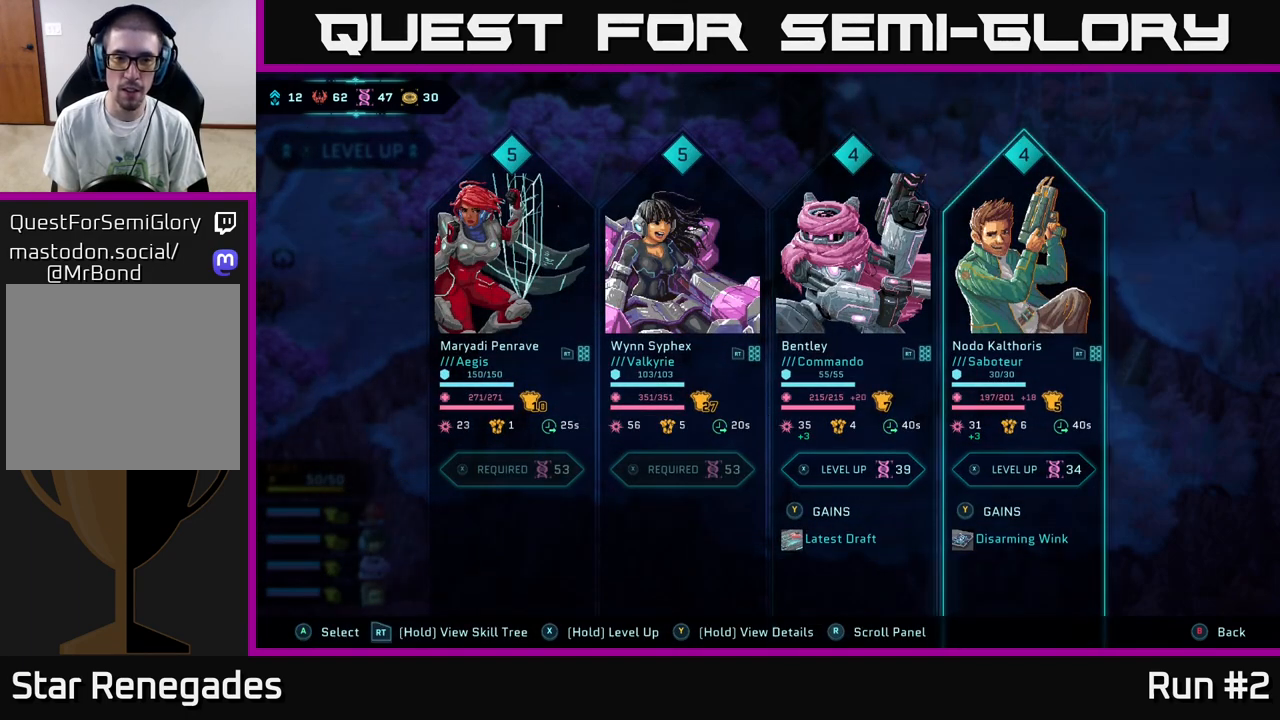
{"buttons": [], "left_stick": "center", "right_stick": "center", "events": [[17, "left_stick", "center"], [150, "left_stick", "left"], [350, "left_stick", "center"]]}
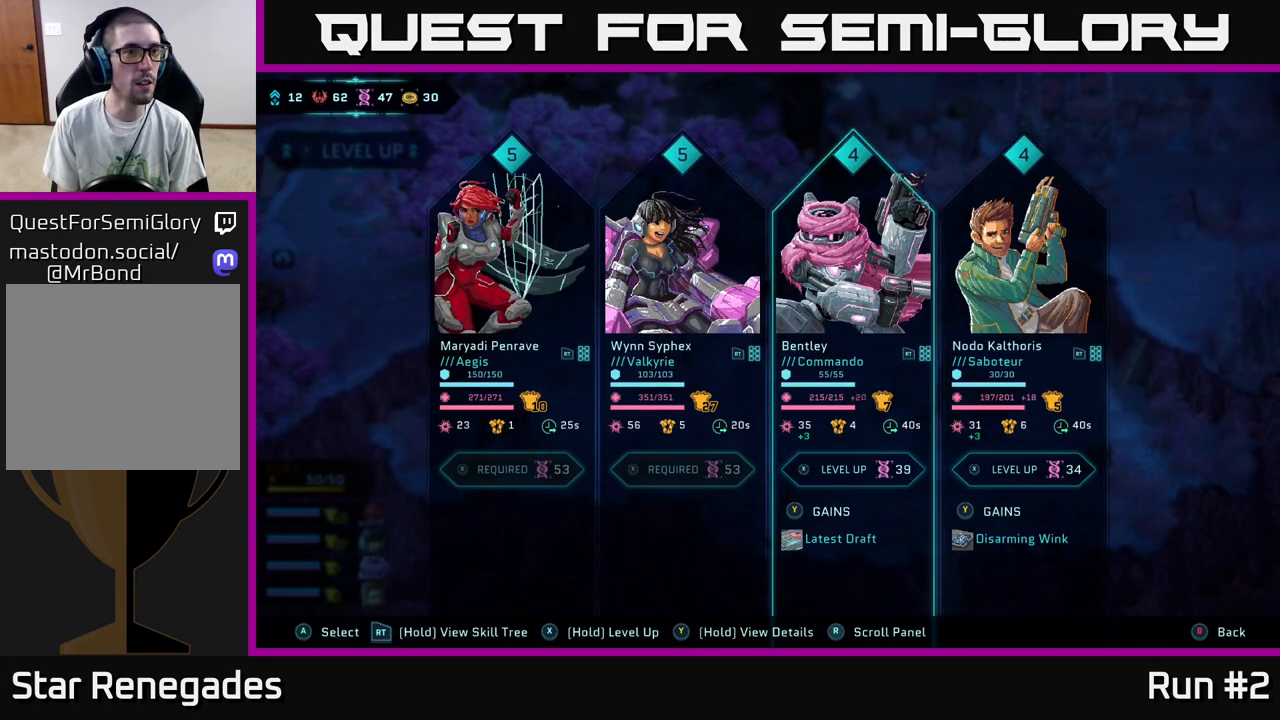
{"buttons": [], "left_stick": "center", "right_stick": "center", "events": []}
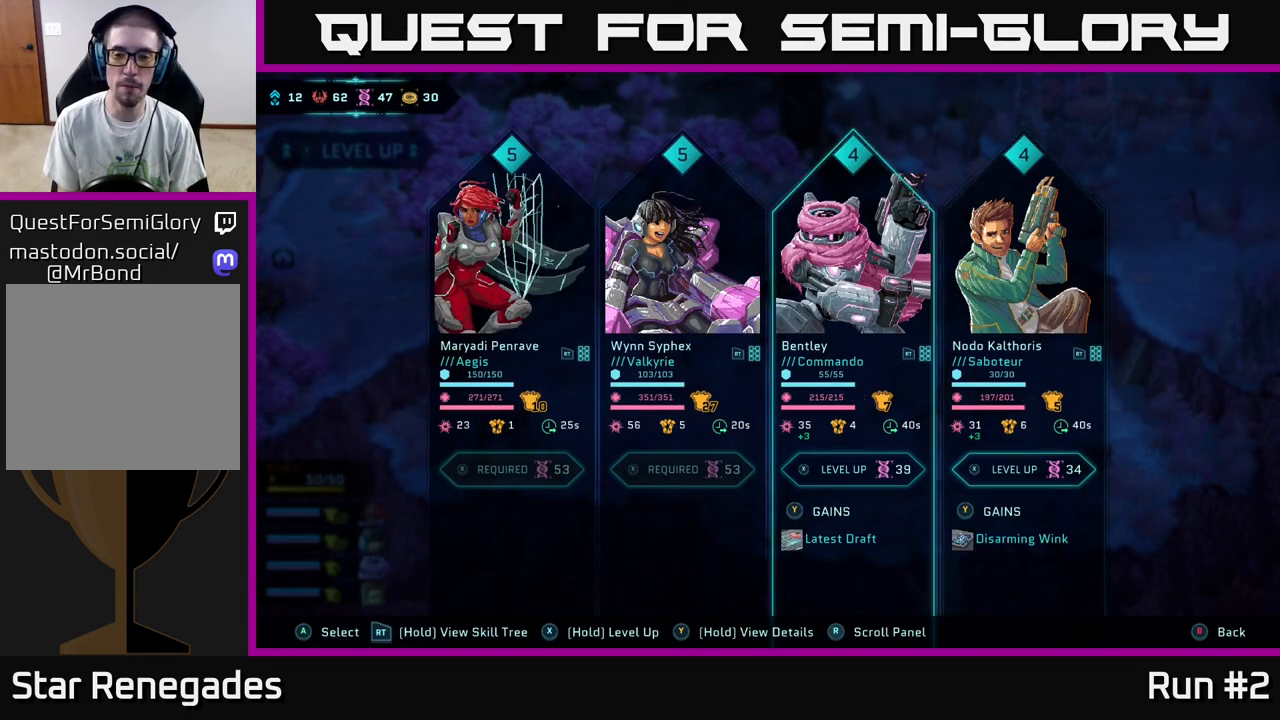
{"buttons": [], "left_stick": "left", "right_stick": "center", "events": [[67, "left_stick", "right"], [283, "left_stick", "center"], [483, "left_stick", "left"]]}
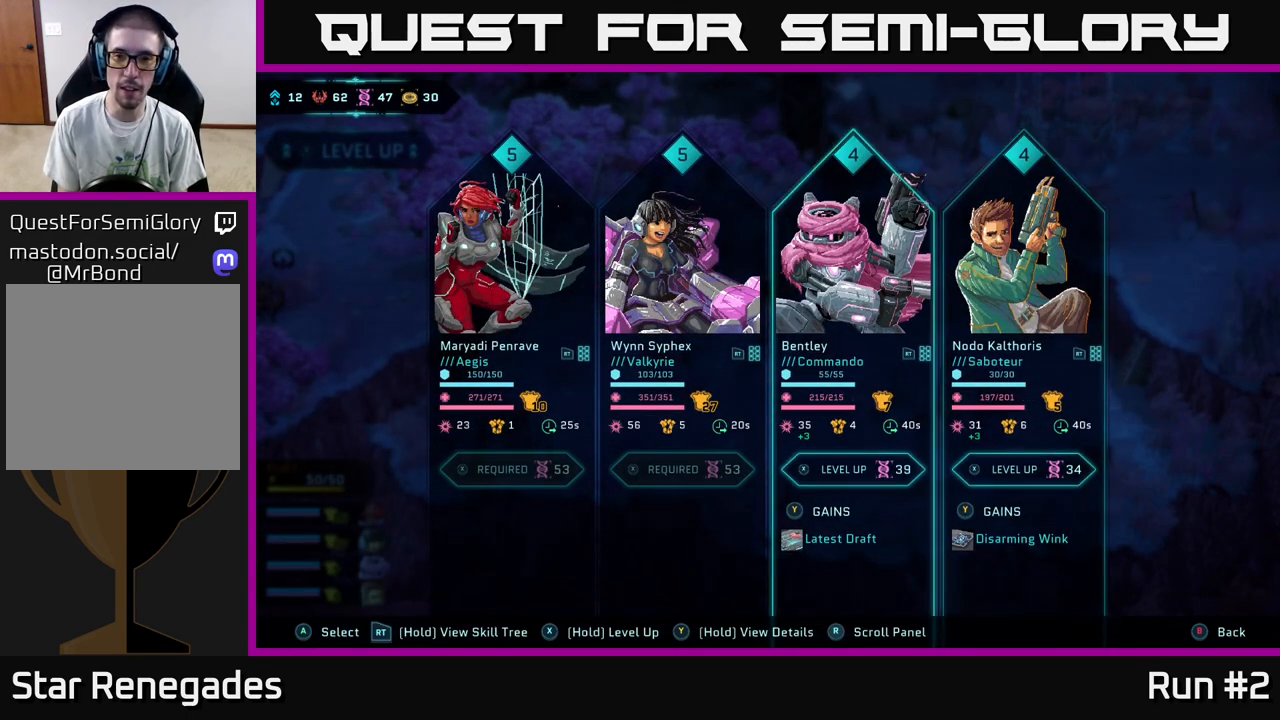
{"buttons": [], "left_stick": "down-right", "right_stick": "center", "events": [[167, "left_stick", "center"], [367, "left_stick", "down-right"]]}
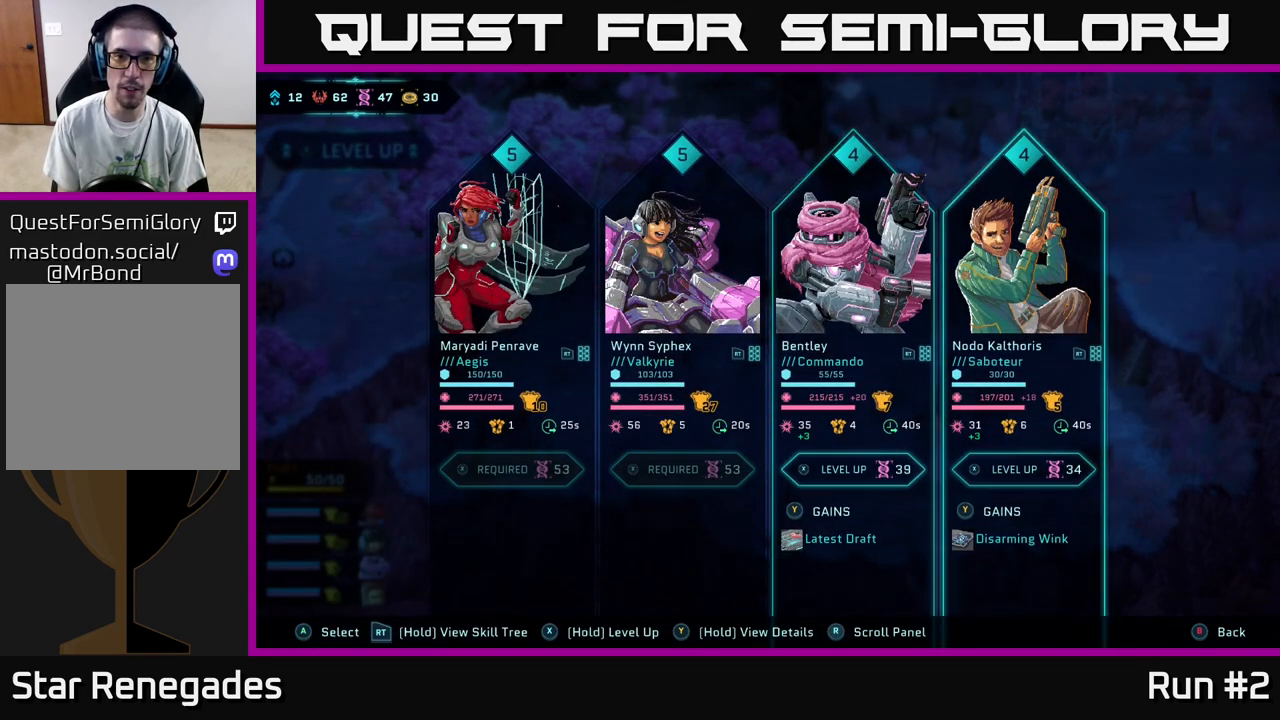
{"buttons": [], "left_stick": "center", "right_stick": "center", "events": [[67, "left_stick", "center"], [200, "left_stick", "left"], [367, "left_stick", "center"]]}
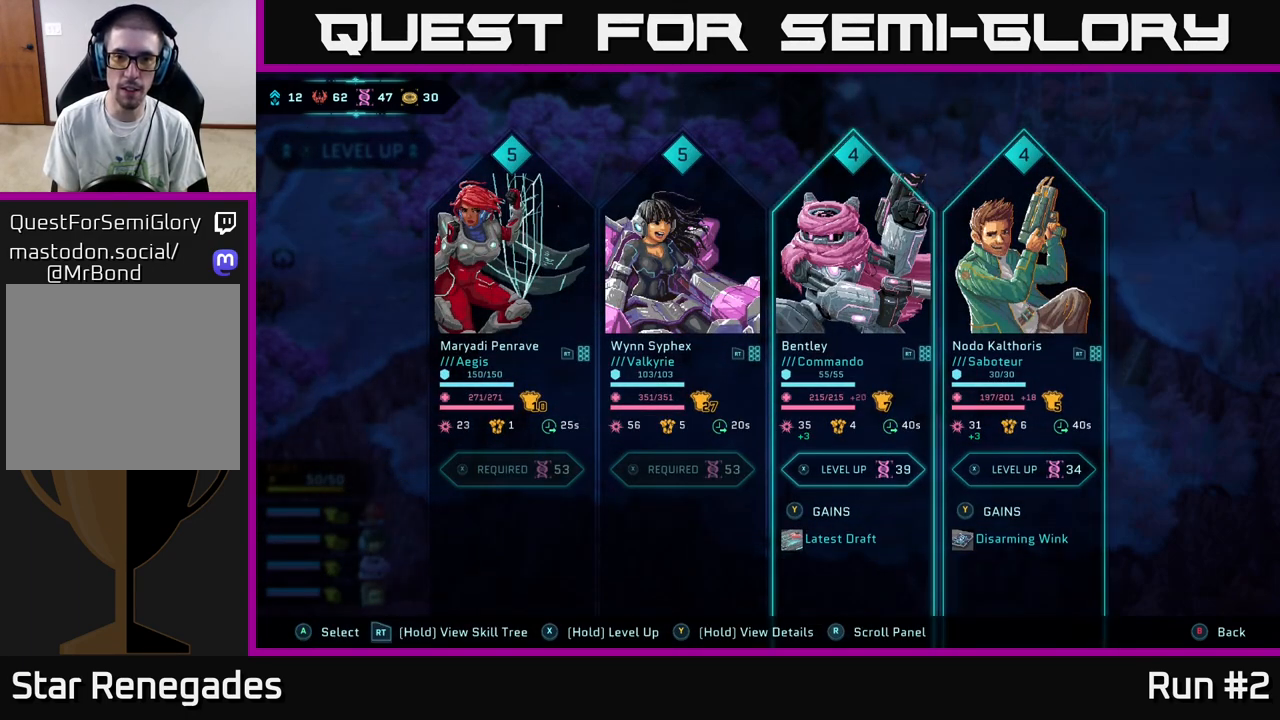
{"buttons": [], "left_stick": "center", "right_stick": "center", "events": []}
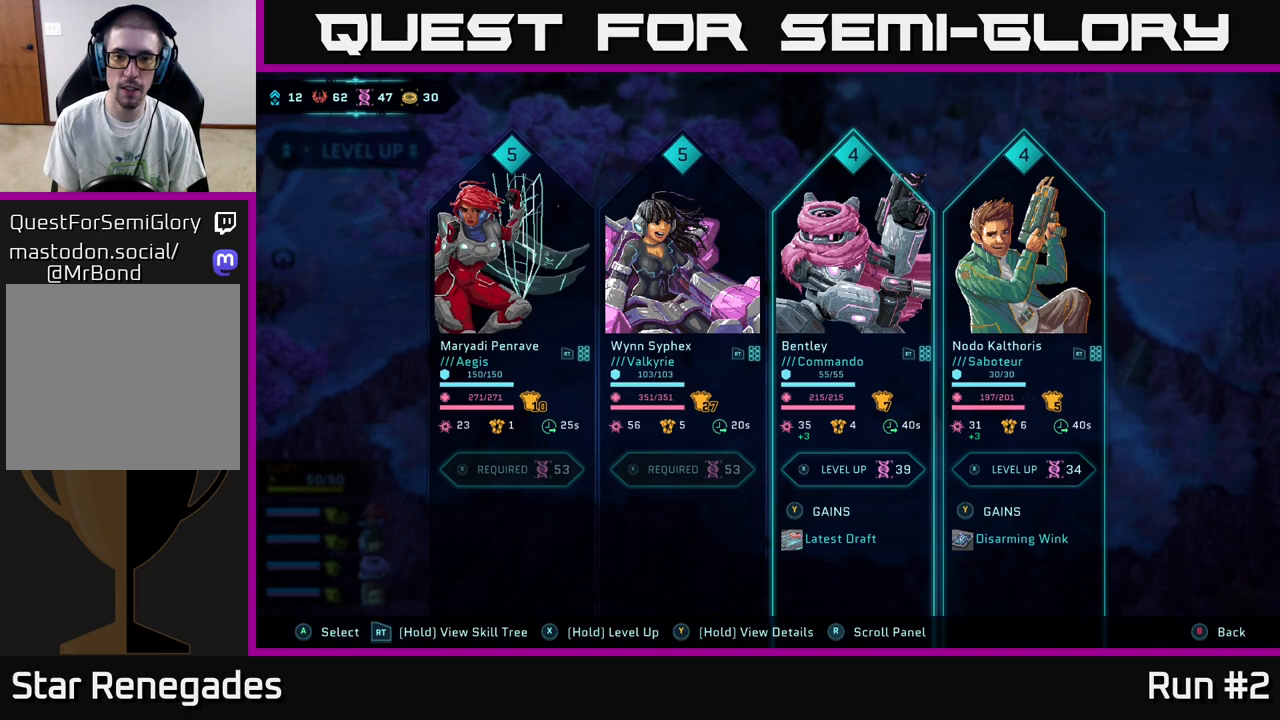
{"buttons": [], "left_stick": "center", "right_stick": "center", "events": []}
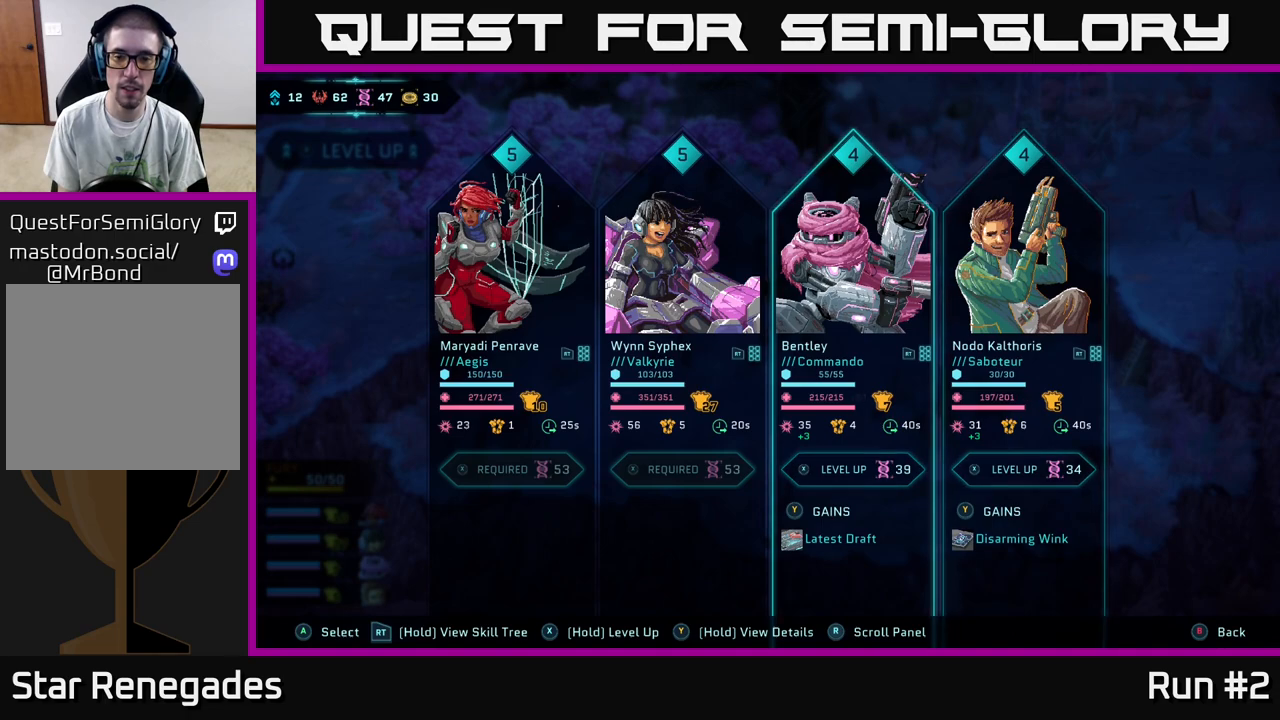
{"buttons": [], "left_stick": "center", "right_stick": "center", "events": []}
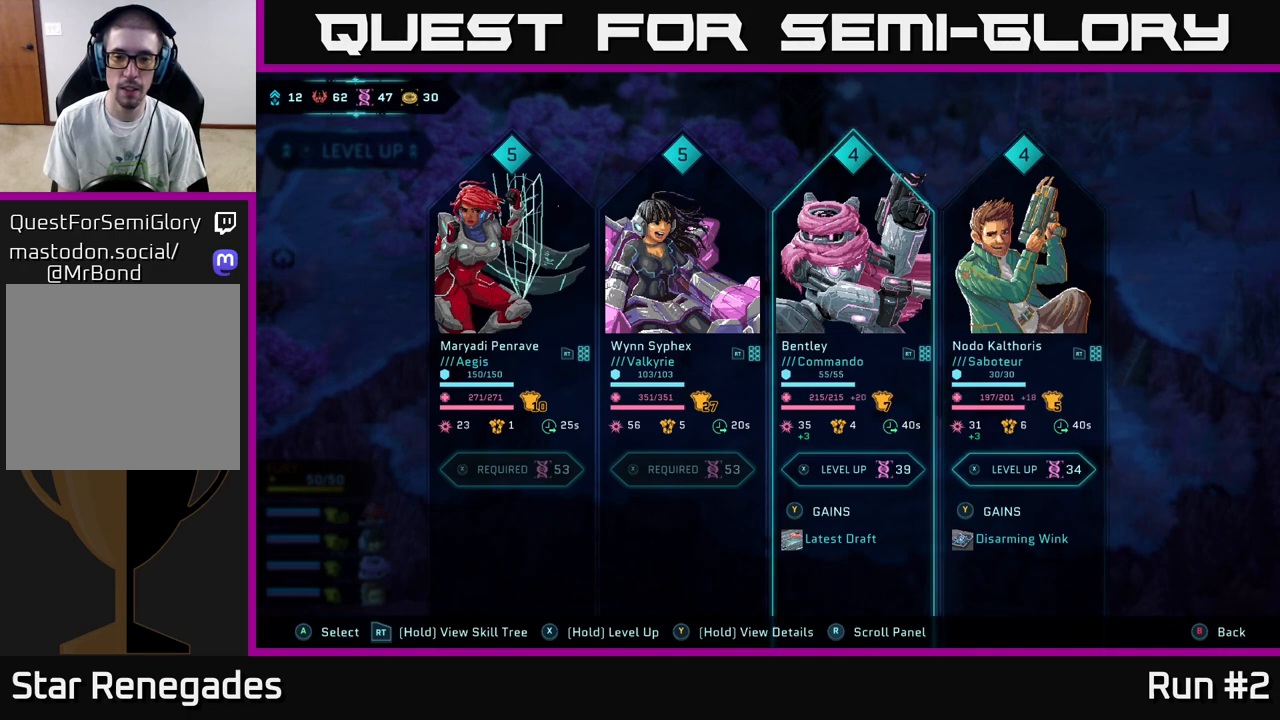
{"buttons": [], "left_stick": "center", "right_stick": "center", "events": []}
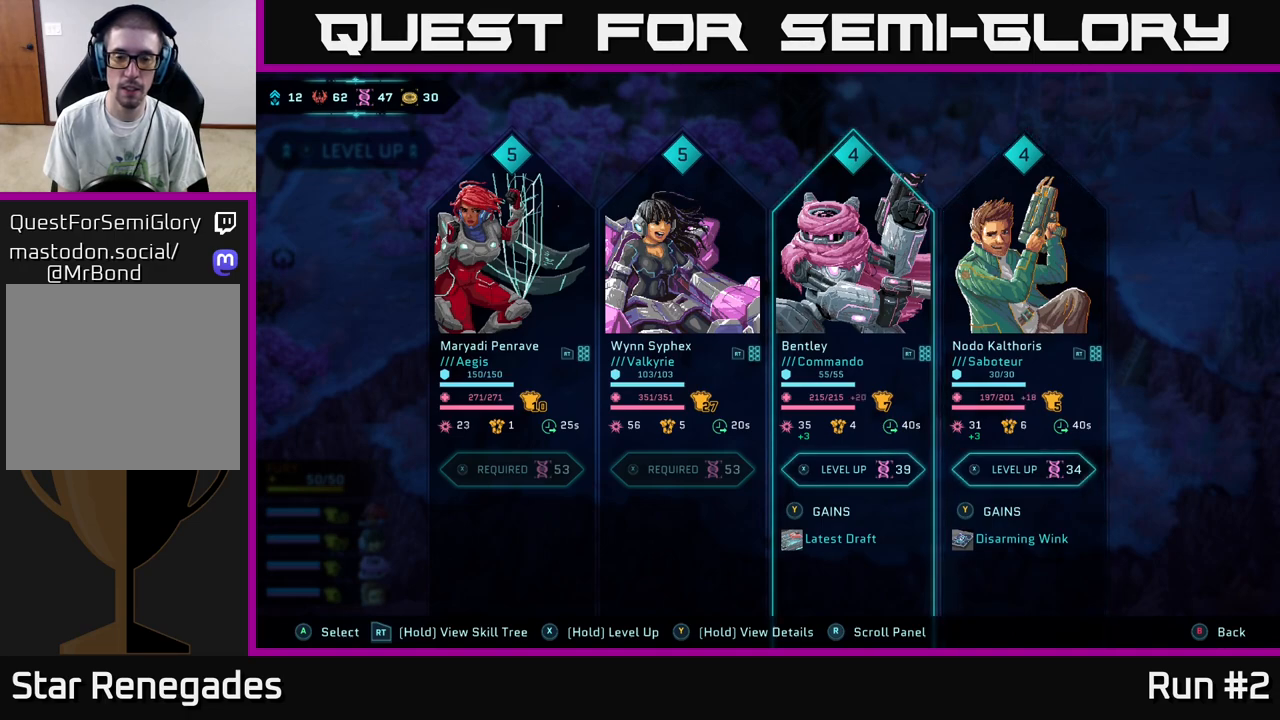
{"buttons": [], "left_stick": "center", "right_stick": "center", "events": []}
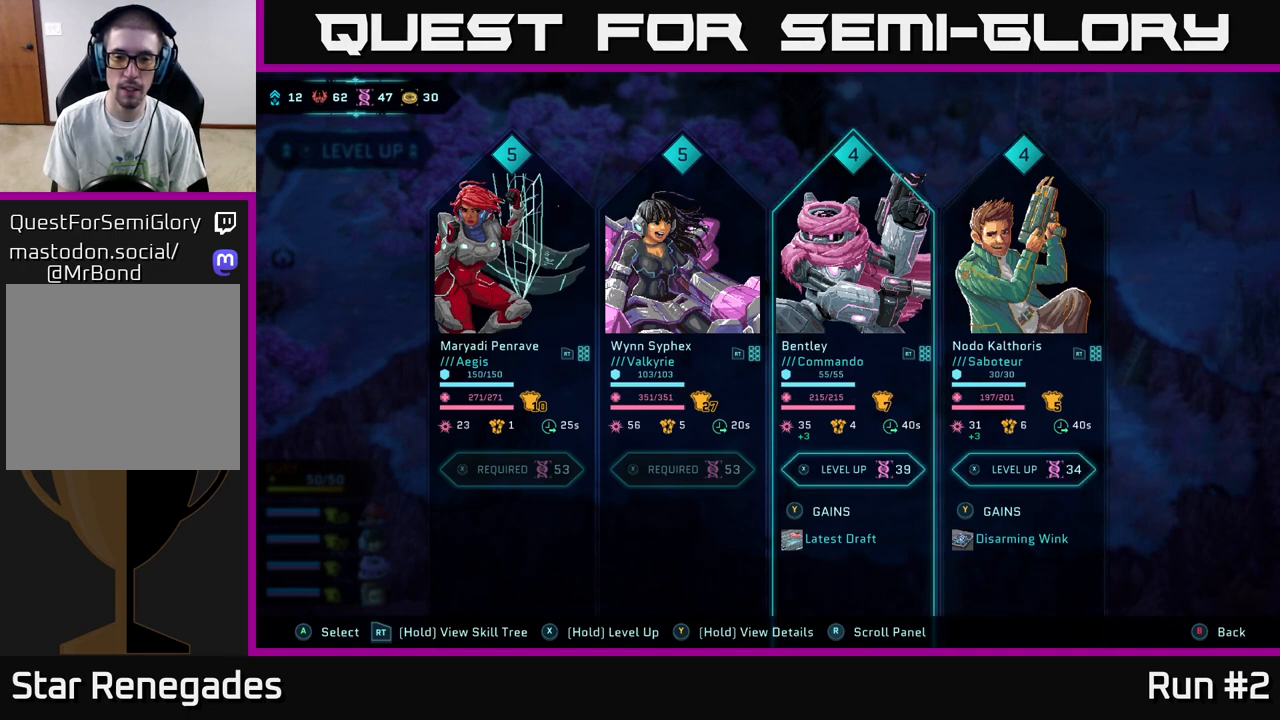
{"buttons": [], "left_stick": "center", "right_stick": "center", "events": []}
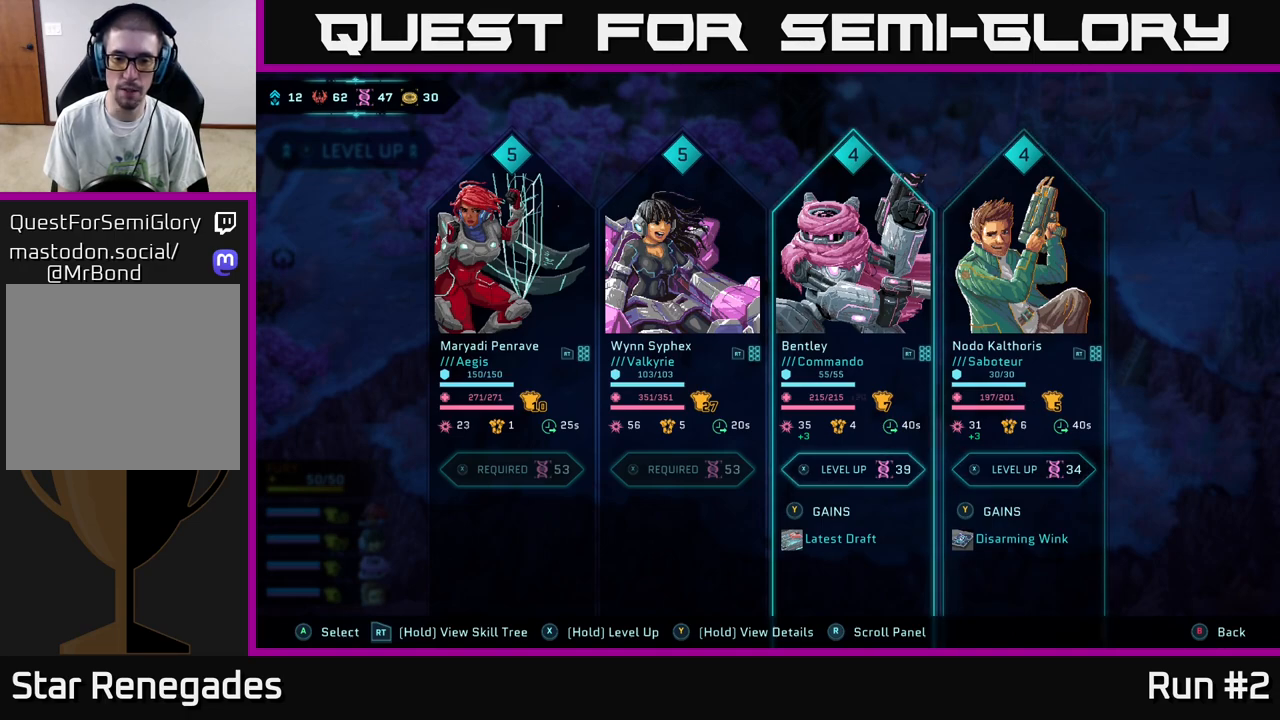
{"buttons": [], "left_stick": "center", "right_stick": "center", "events": []}
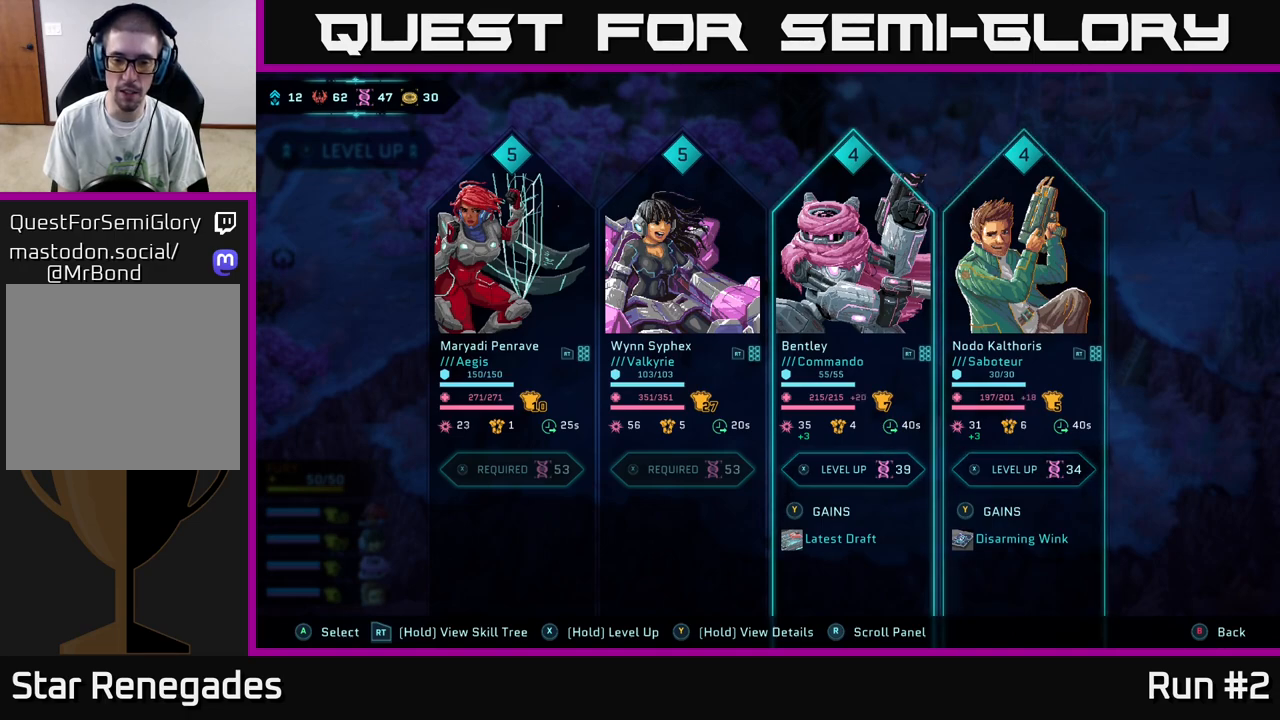
{"buttons": ["L2"], "left_stick": "center", "right_stick": "center", "events": [[283, "L2", "down"]]}
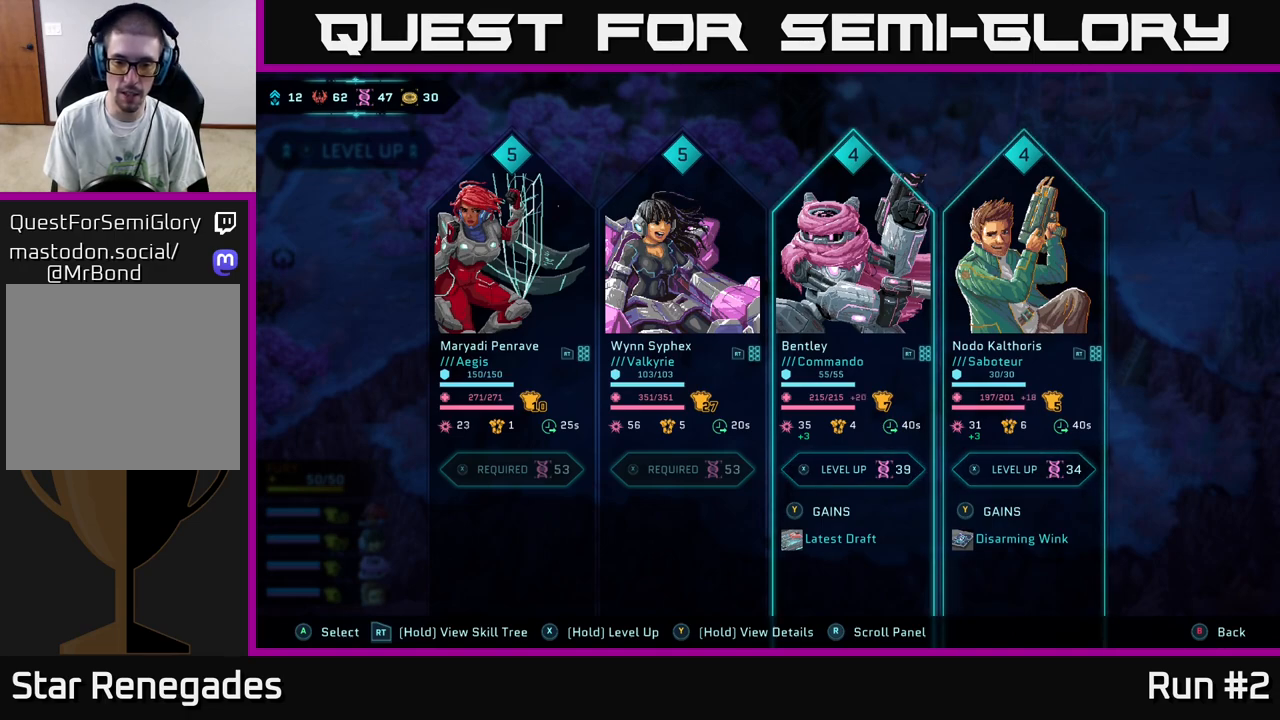
{"buttons": [], "left_stick": "center", "right_stick": "center", "events": [[400, "L2", "up"]]}
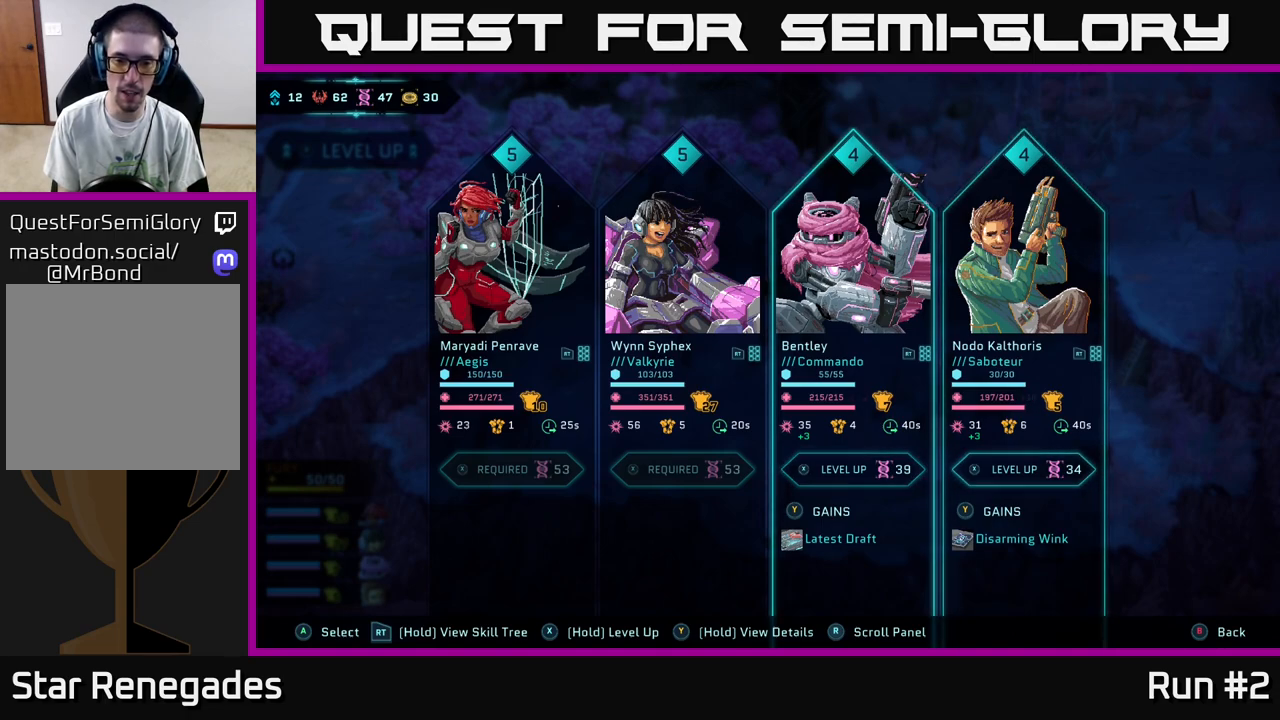
{"buttons": ["Y"], "left_stick": "center", "right_stick": "center", "events": [[83, "Y", "down"]]}